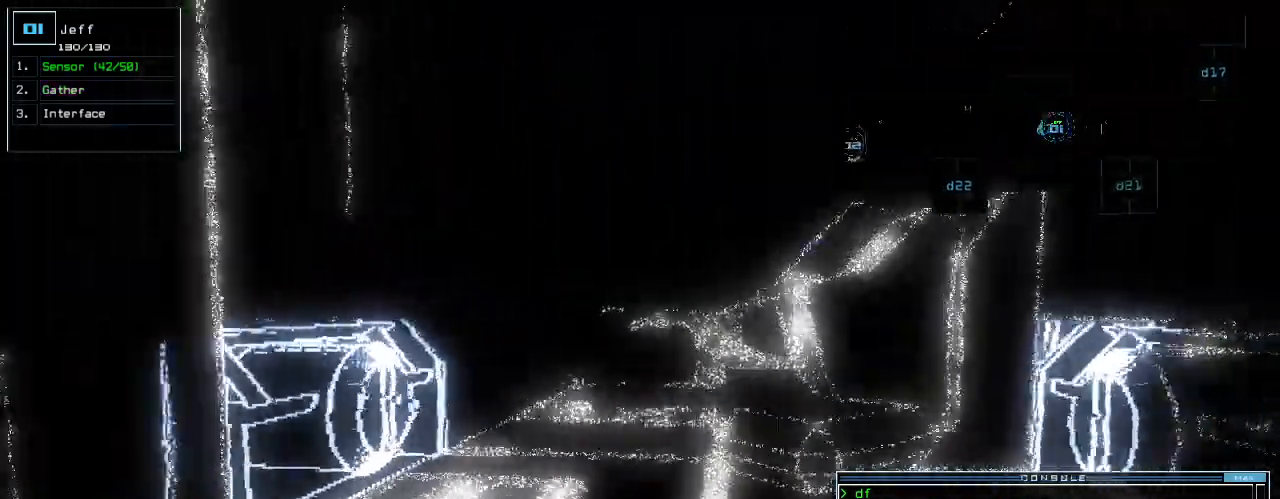
Gameplay with keyboard; each line is a JSON object with the keys held at the frame after it. "events" lists presses ("down") and releases ("up") of ".", "0", "1", "2", "3", "4", "5", "6", "7", "8", "9", "a", "b", "backspace", "c", "caps_lock", "comma", "ctrl_l", "ctrl_r", "d", "down", "e", "equals", "escape", "f", "g", "h", "i", "j", "k", "l", "left", "m", "minus", "n", "o", "p", "q", "quote", "r", "return", "right", "s", "semicolon", "shift_l", "shift_r", "space", "t", "tab", "tilde", "u", "up", "v", "w", "x", "y" and "z" between this image and that frame as [ms after this image, input, new state], when the widget could be followed in between. No other keys are recorded. Mouse input is not recorded.
{"keys": ["up"]}
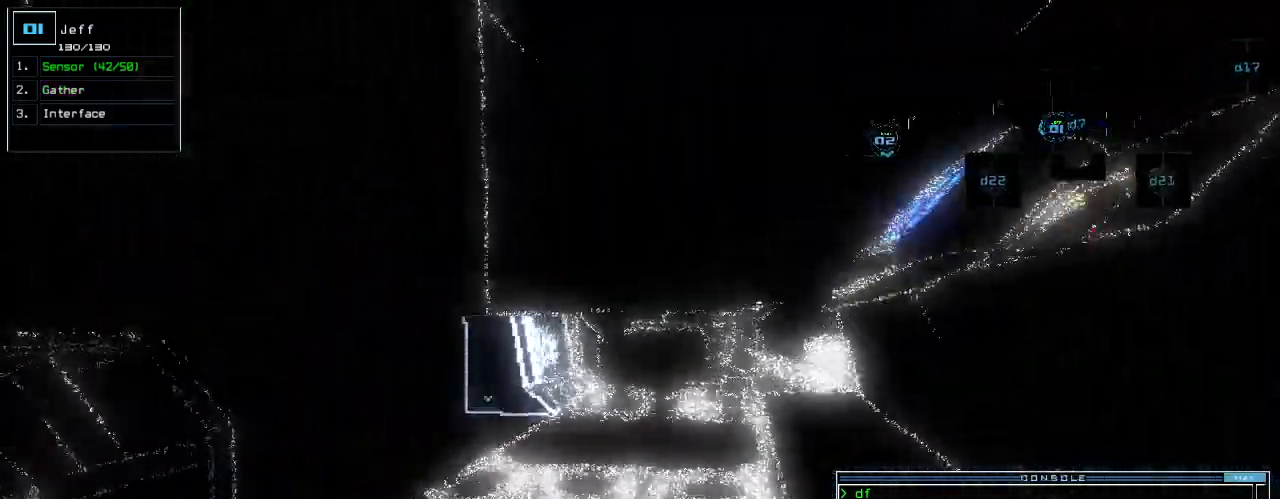
{"keys": ["c", "left", "up"], "events": [[220, "right", "down"], [260, "right", "up"], [460, "left", "down"], [500, "c", "down"]]}
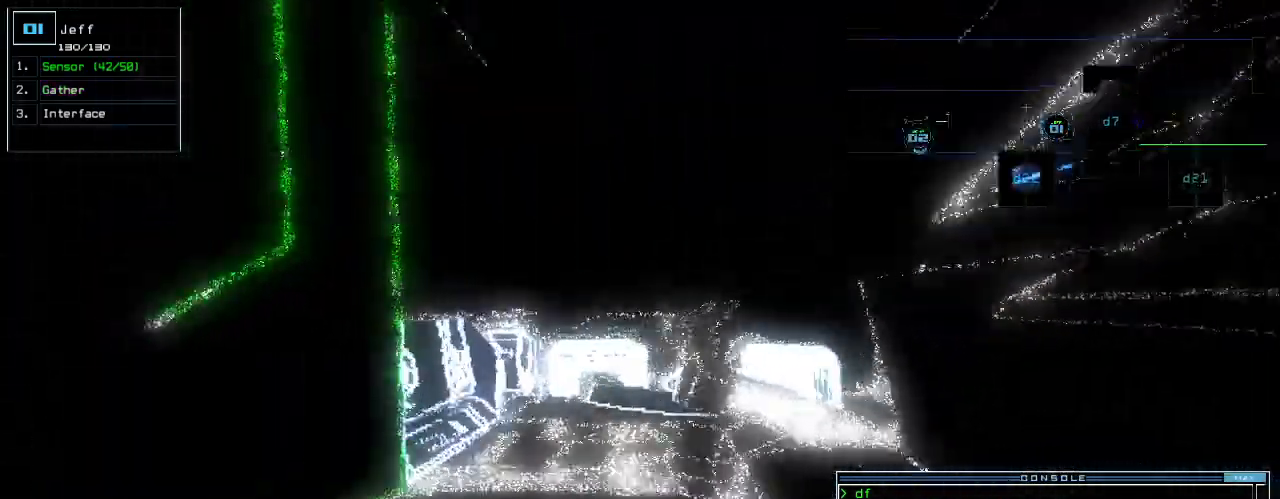
{"keys": [], "events": [[20, "left", "up"], [40, "c", "up"], [120, "c", "down"], [200, "c", "up"], [200, "return", "down"], [280, "return", "up"], [300, "space", "down"], [300, "up", "up"], [400, "space", "up"]]}
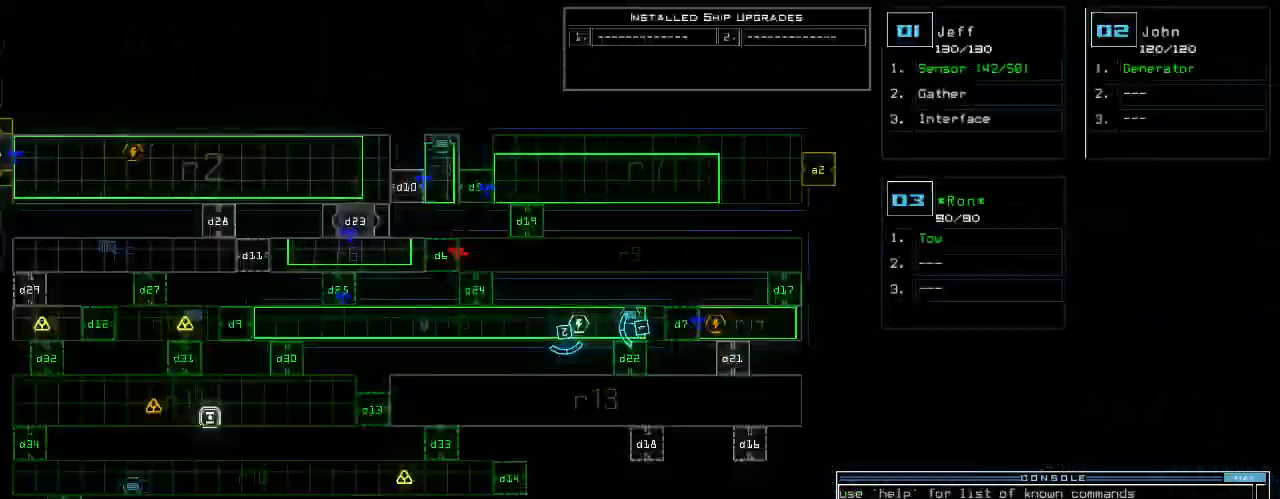
{"keys": [], "events": []}
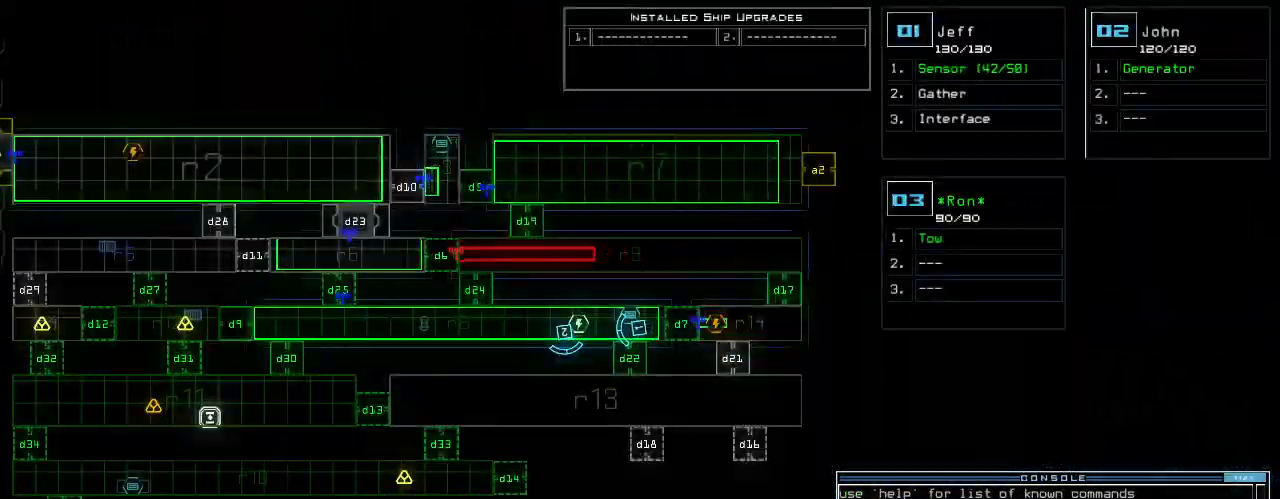
{"keys": [], "events": []}
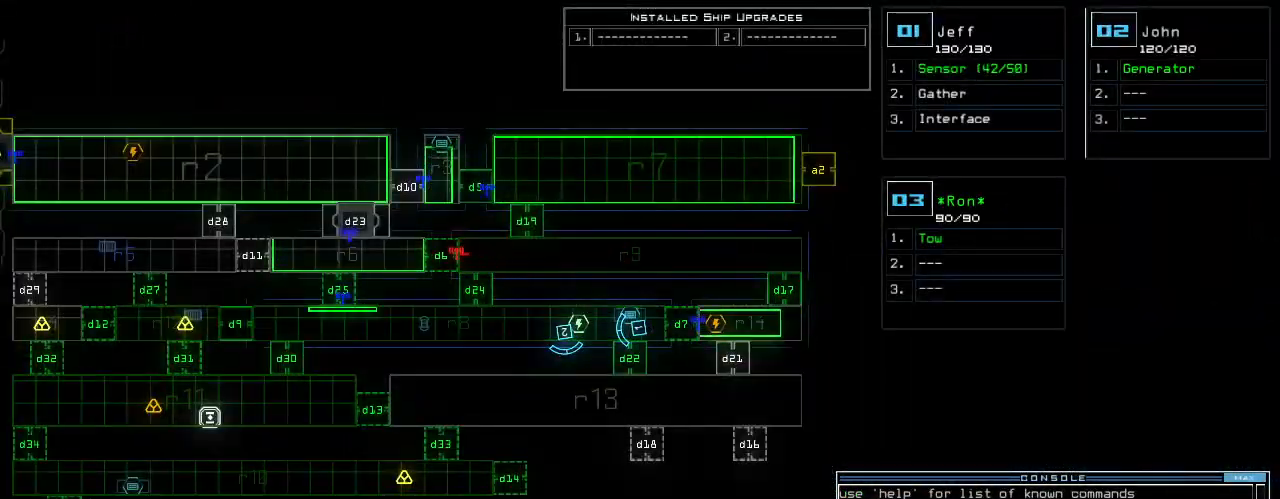
{"keys": ["9"], "events": [[60, "d", "down"], [140, "d", "up"], [320, "1", "down"], [400, "1", "up"], [480, "9", "down"]]}
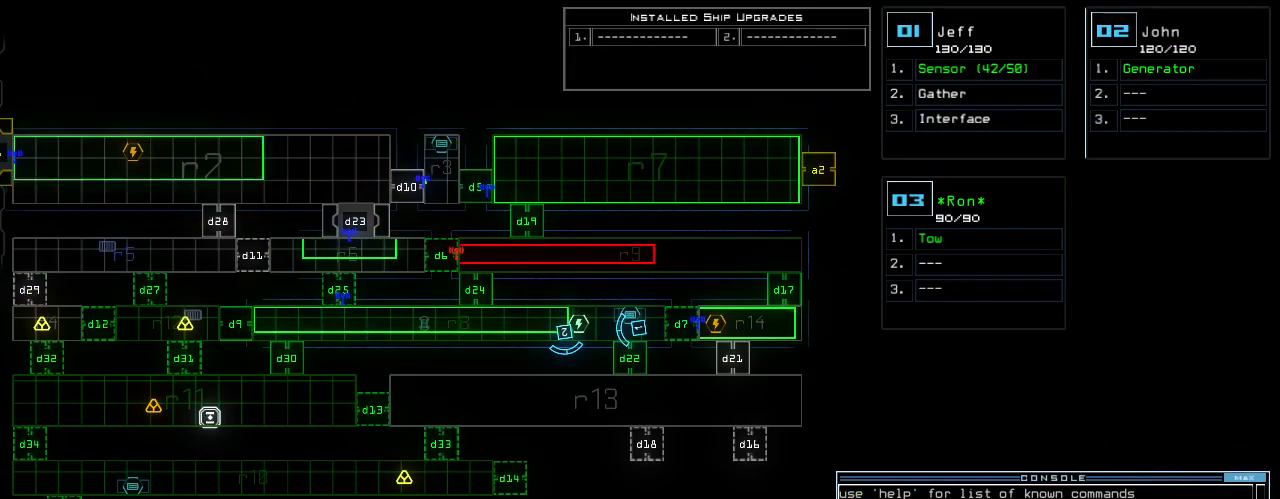
{"keys": [], "events": [[40, "9", "up"], [100, "return", "down"], [180, "return", "up"]]}
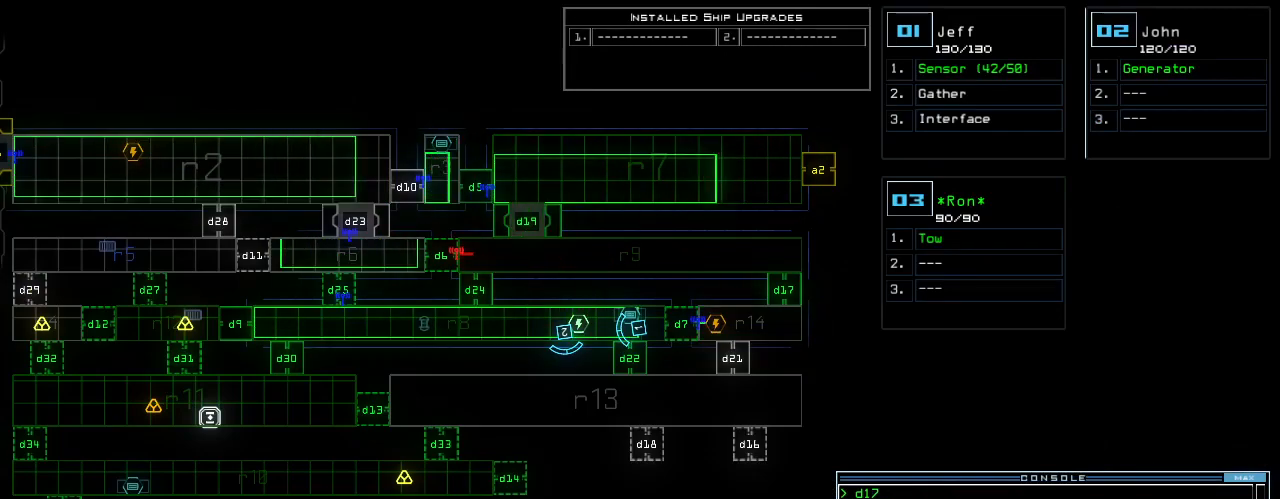
{"keys": [], "events": [[40, "left", "down"], [320, "left", "up"]]}
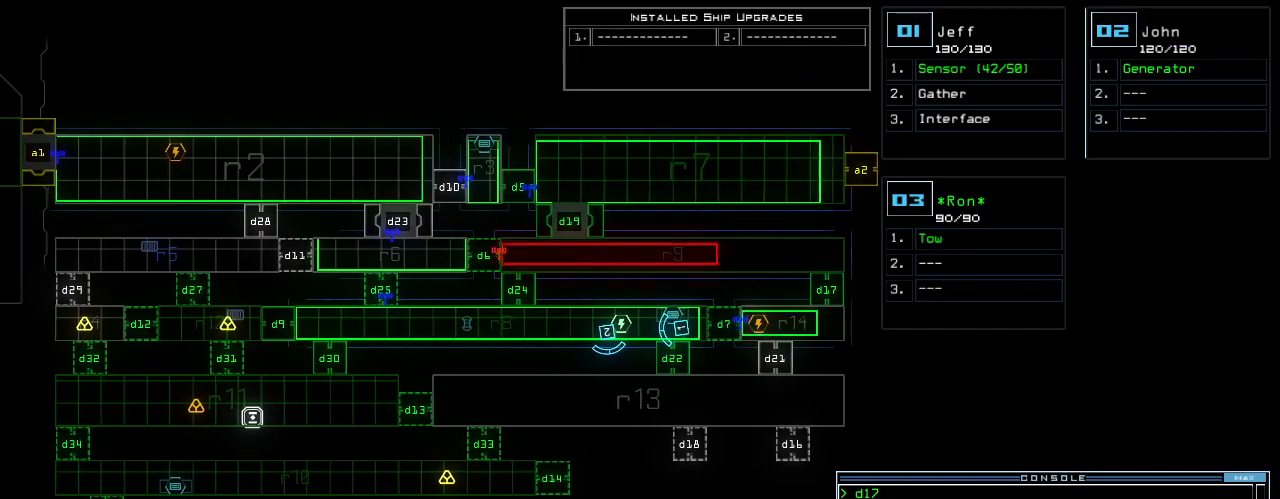
{"keys": [], "events": []}
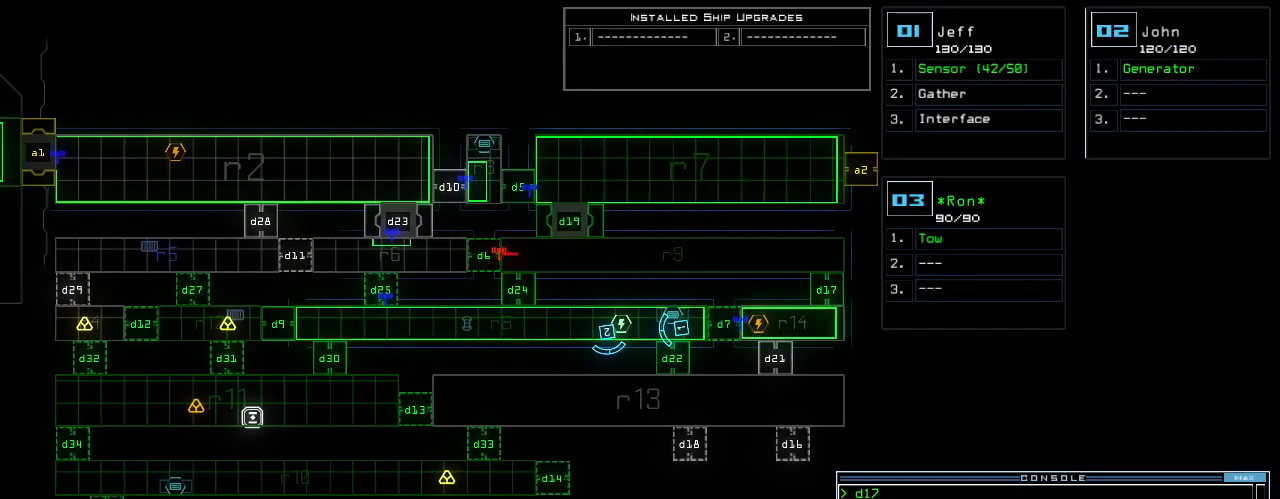
{"keys": [], "events": []}
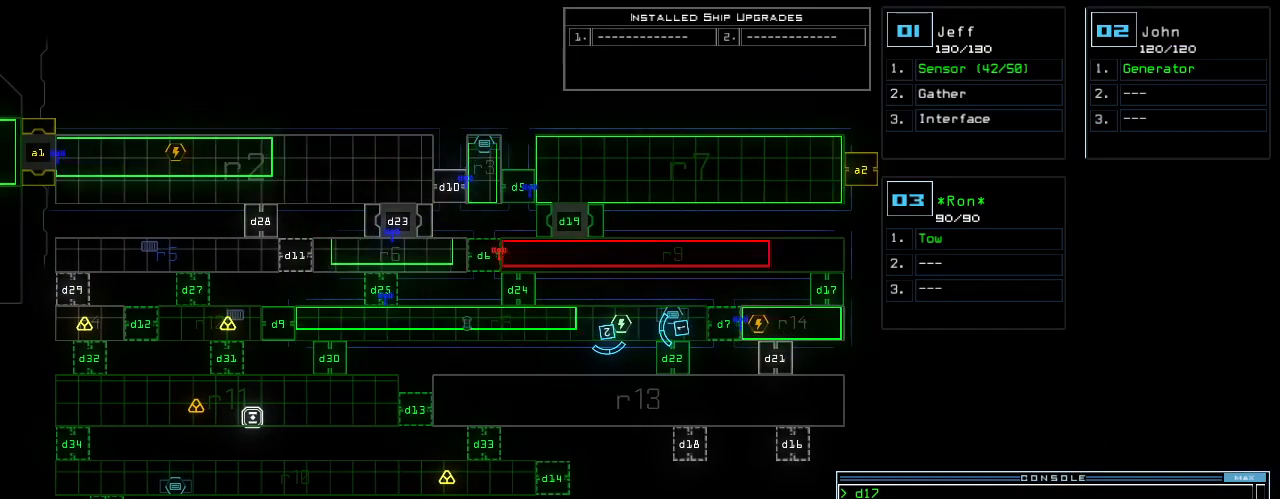
{"keys": ["d", "left"], "events": [[100, "1", "down"], [160, "1", "up"], [240, "left", "down"], [480, "d", "down"]]}
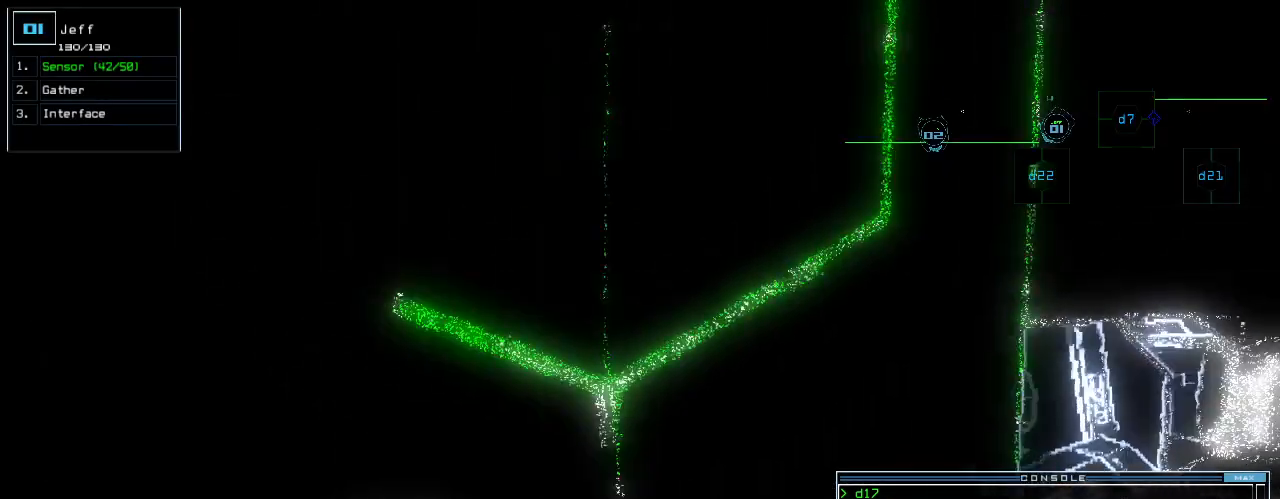
{"keys": [], "events": [[60, "d", "up"], [160, "2", "down"], [160, "left", "up"], [240, "2", "up"], [300, "3", "down"], [380, "3", "up"]]}
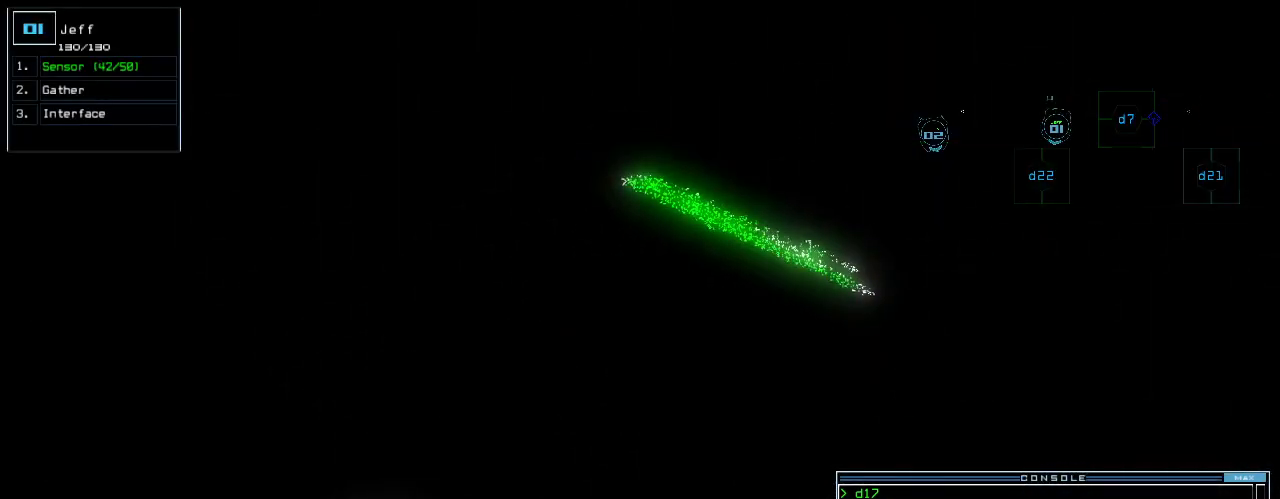
{"keys": [], "events": []}
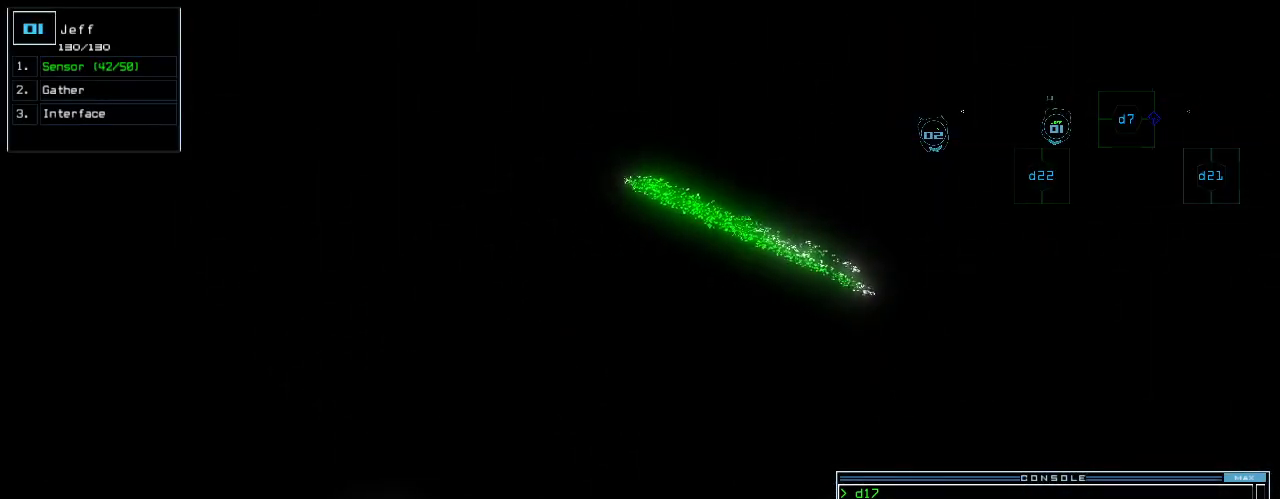
{"keys": [], "events": []}
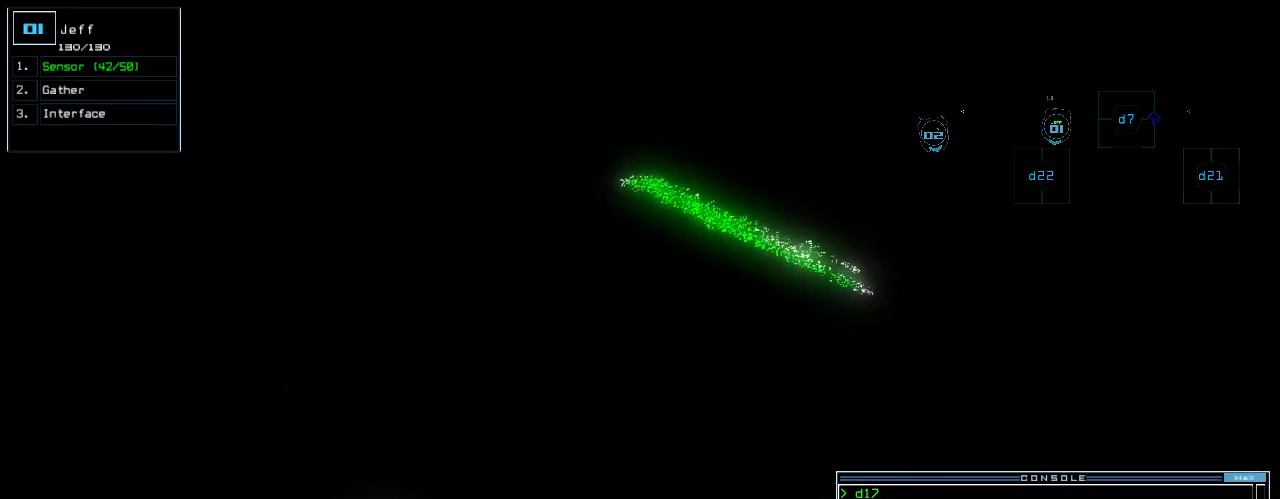
{"keys": [], "events": [[60, "backspace", "down"], [120, "backspace", "up"], [380, "2", "down"], [460, "2", "up"]]}
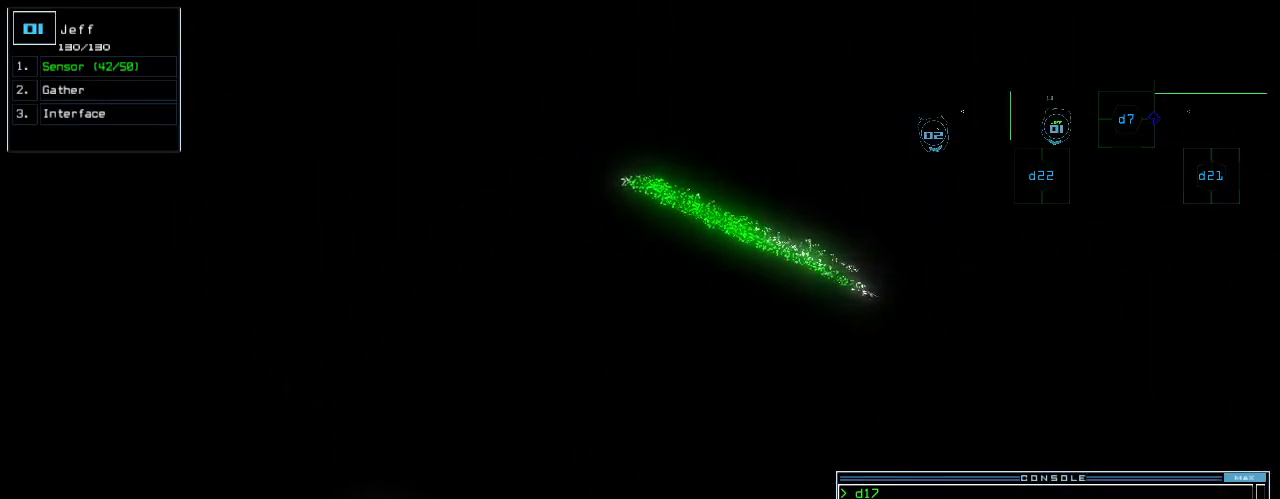
{"keys": ["right"], "events": [[180, "right", "down"]]}
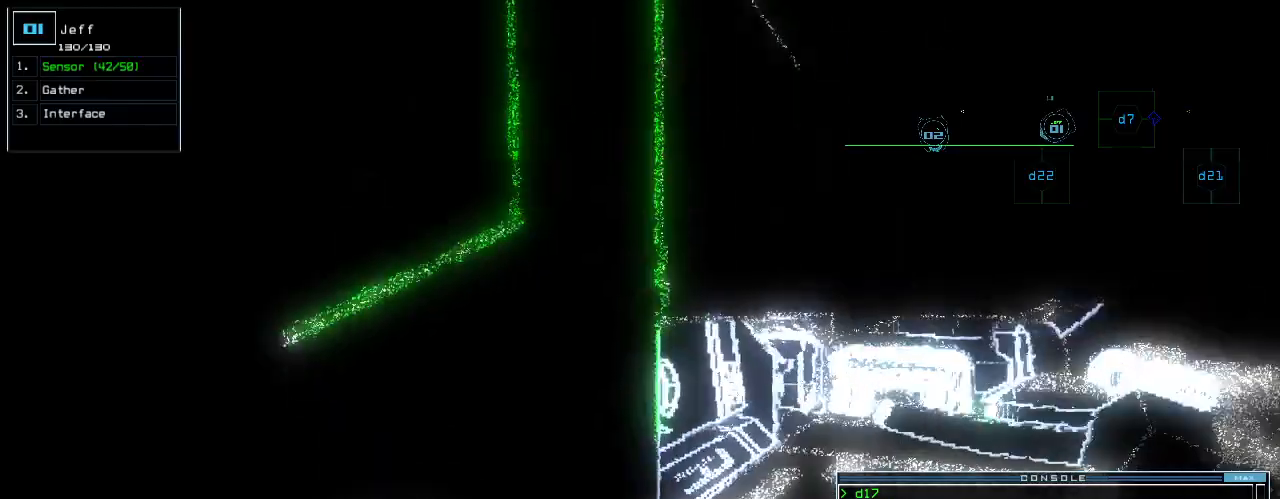
{"keys": [], "events": [[120, "right", "up"]]}
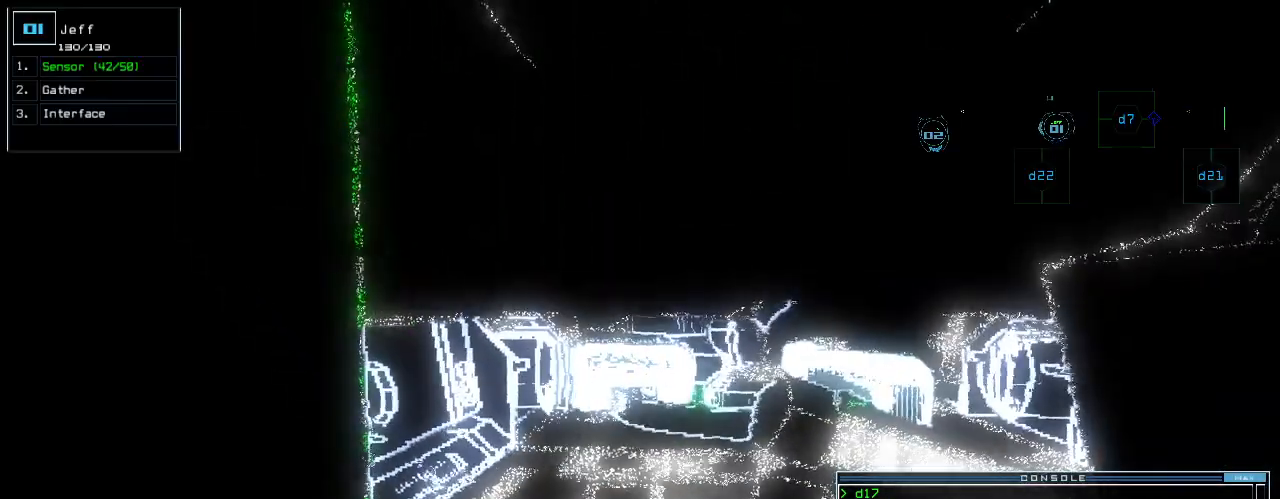
{"keys": [], "events": []}
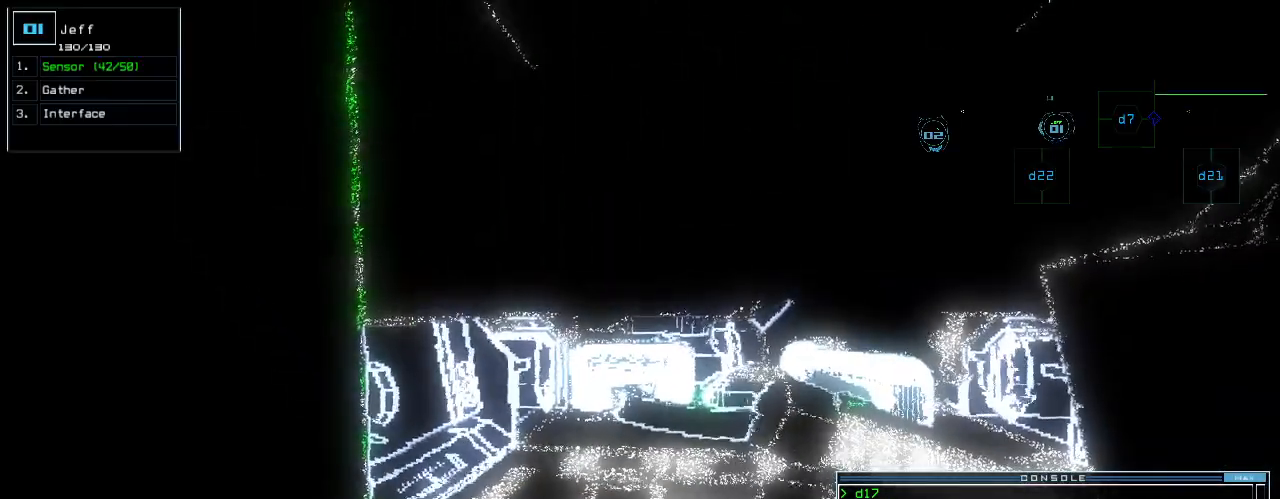
{"keys": ["left"], "events": [[100, "left", "down"]]}
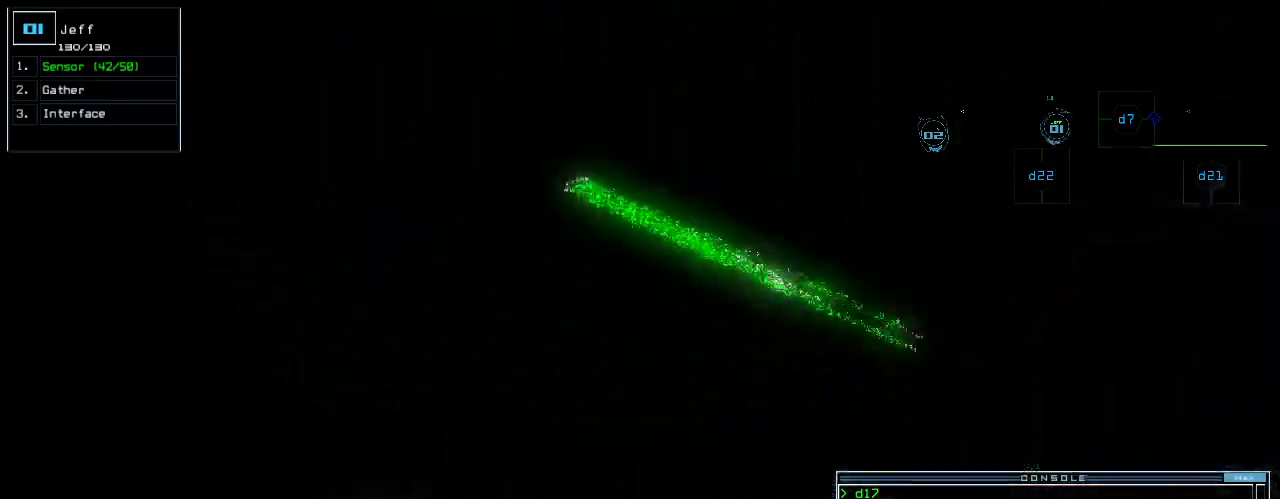
{"keys": [], "events": [[80, "left", "up"]]}
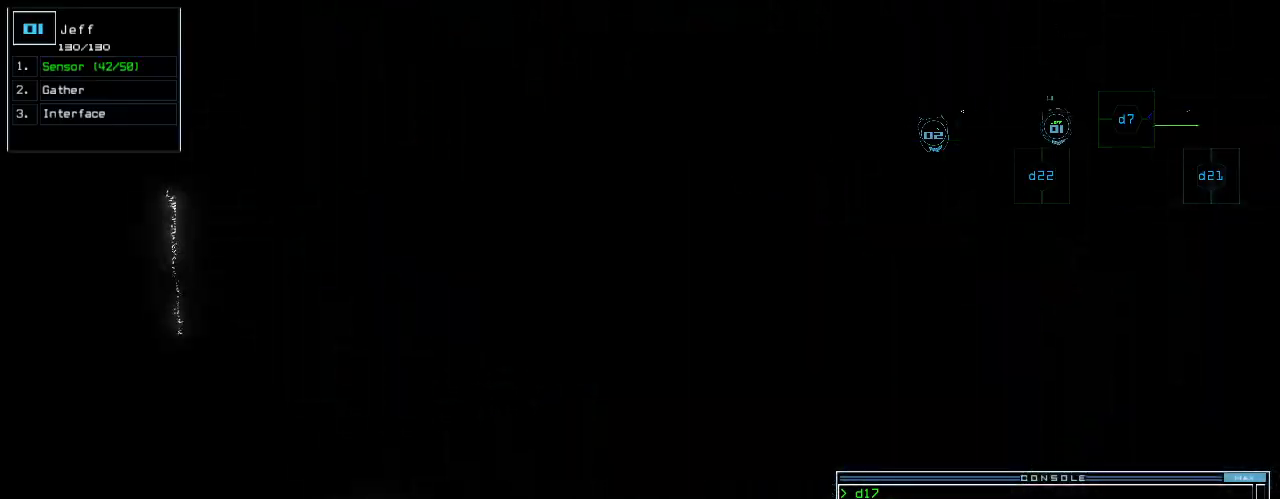
{"keys": ["return"], "events": [[480, "return", "down"]]}
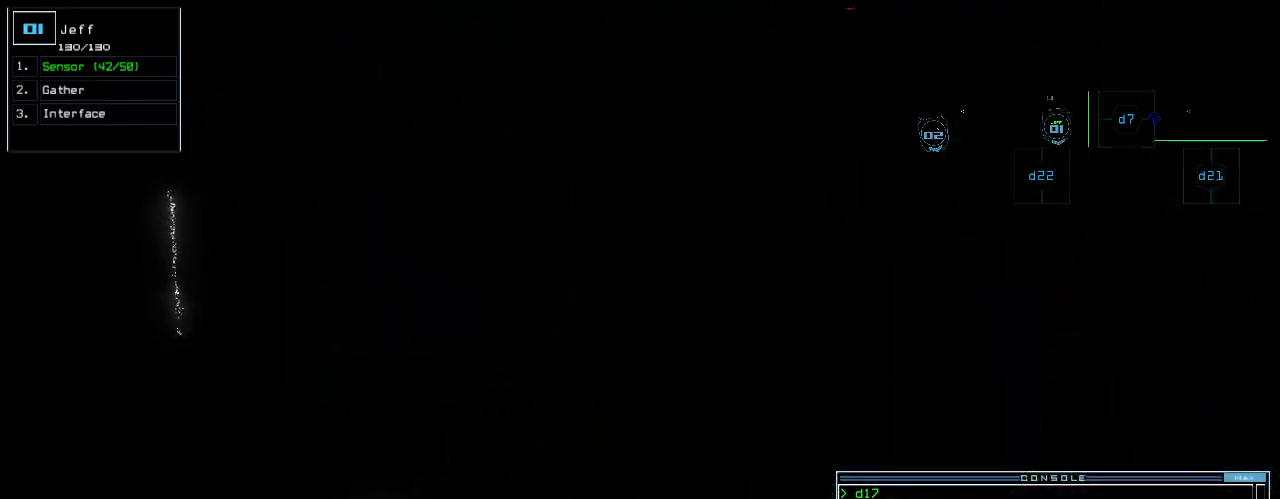
{"keys": ["up"], "events": [[20, "return", "up"], [120, "up", "down"], [300, "right", "down"], [420, "right", "up"]]}
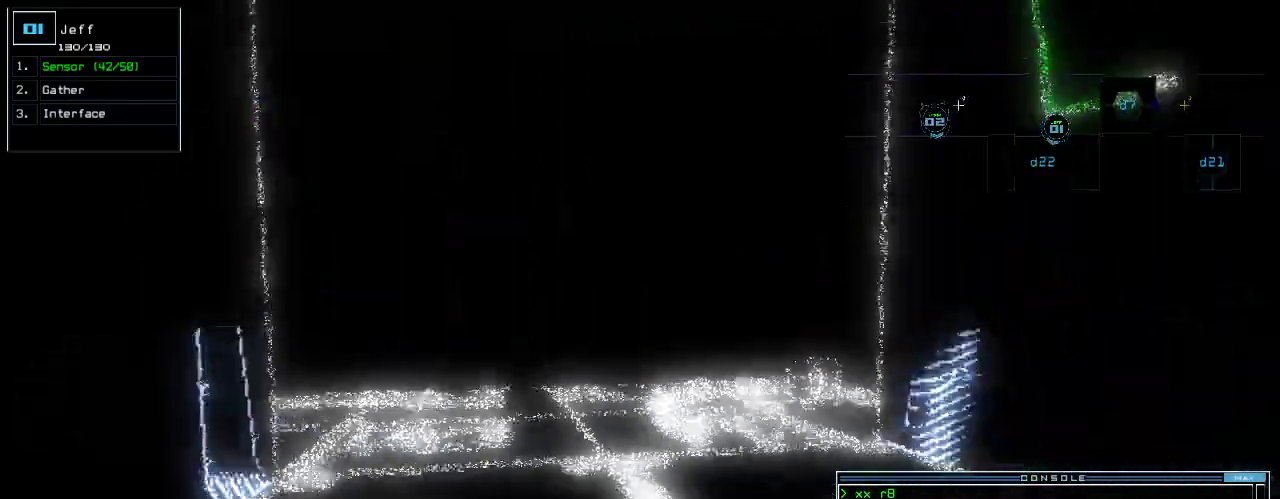
{"keys": [], "events": [[160, "left", "down"], [220, "left", "up"], [220, "up", "up"]]}
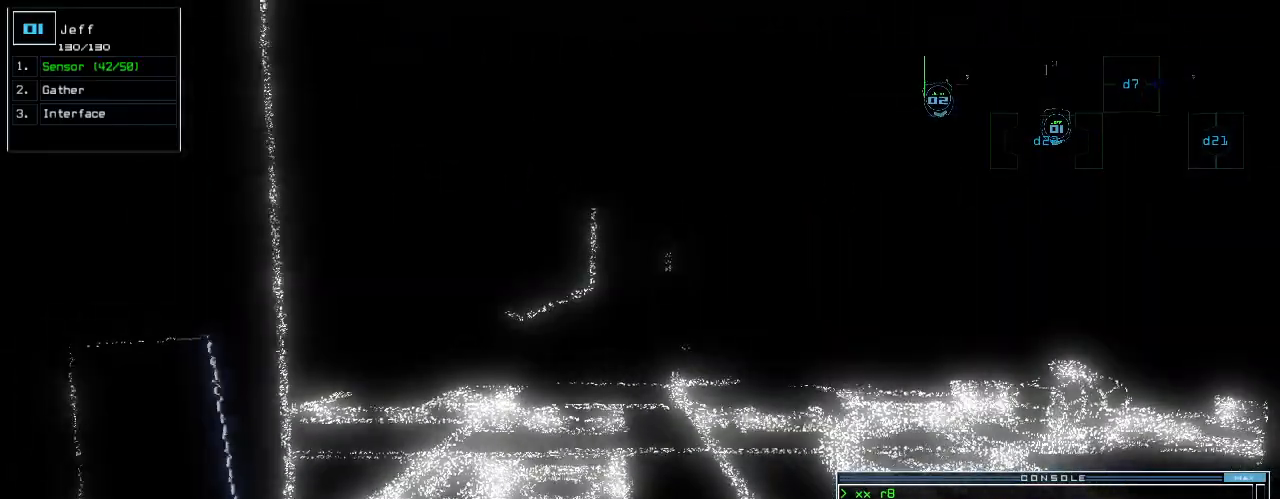
{"keys": [], "events": [[260, "up", "down"], [380, "up", "up"]]}
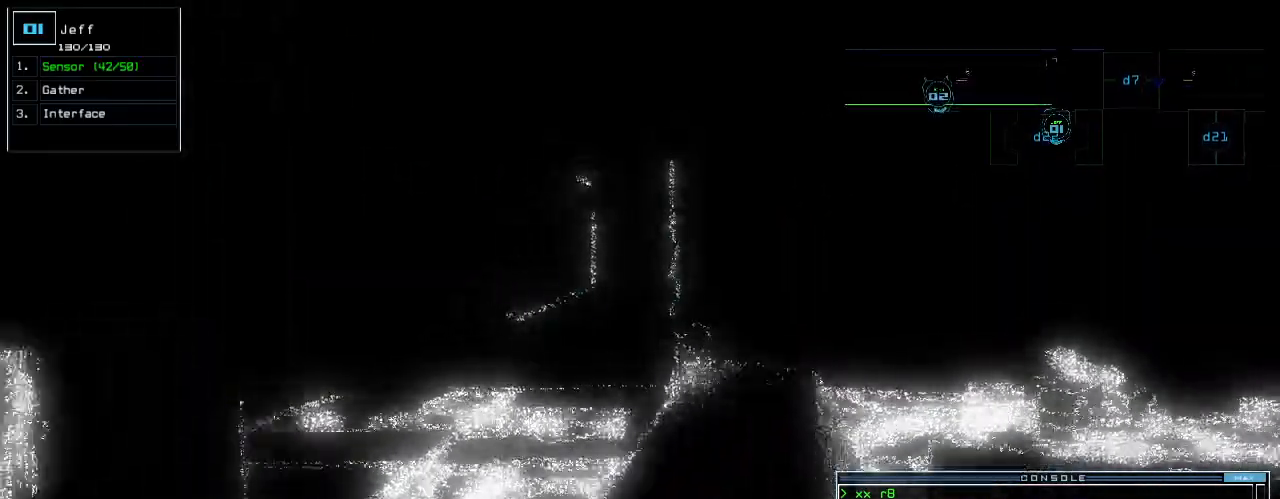
{"keys": []}
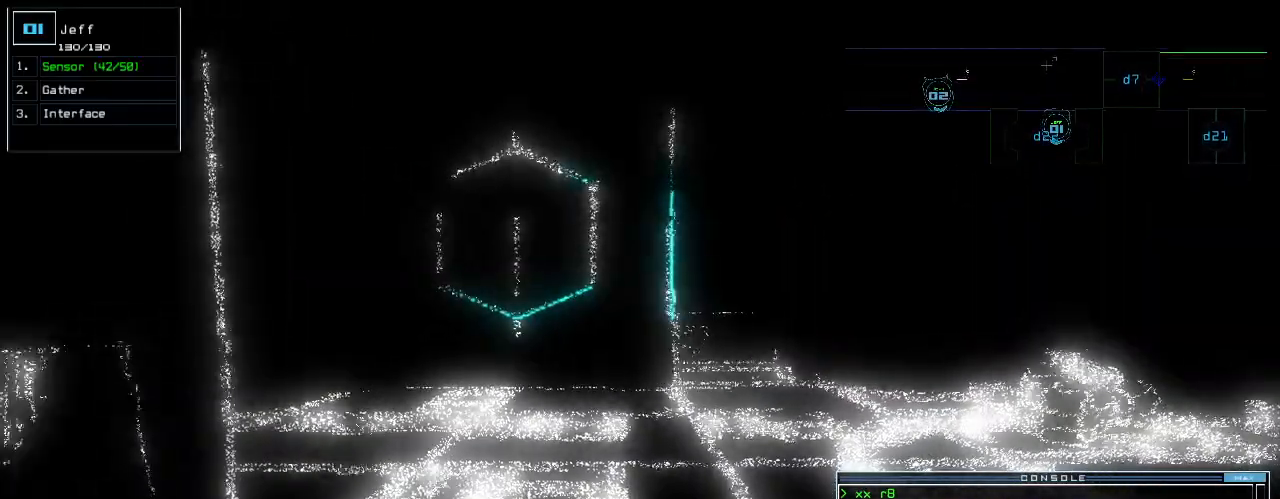
{"keys": [], "events": []}